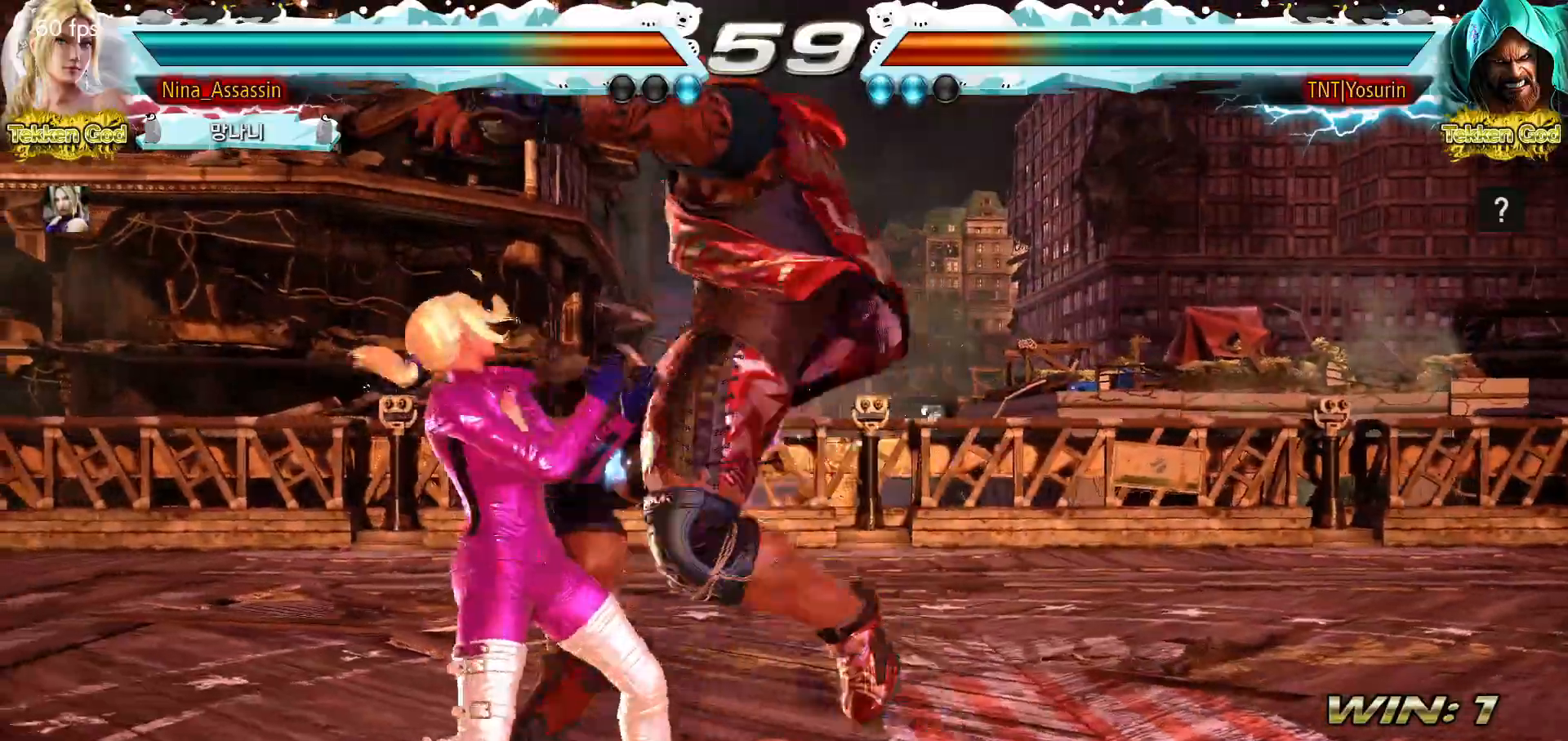
Gameplay with a controller (arcade stick); each line is a JSON object with the inputs held at the frame after it. "events" lists button and stick changes between this image and that frame as [ms after this image, input, new state], when the widget could be followed in between. Not read: L3 R3 left_stick.
{"buttons": [], "events": [[450, "SQUARE", "down"], [500, "SQUARE", "up"]]}
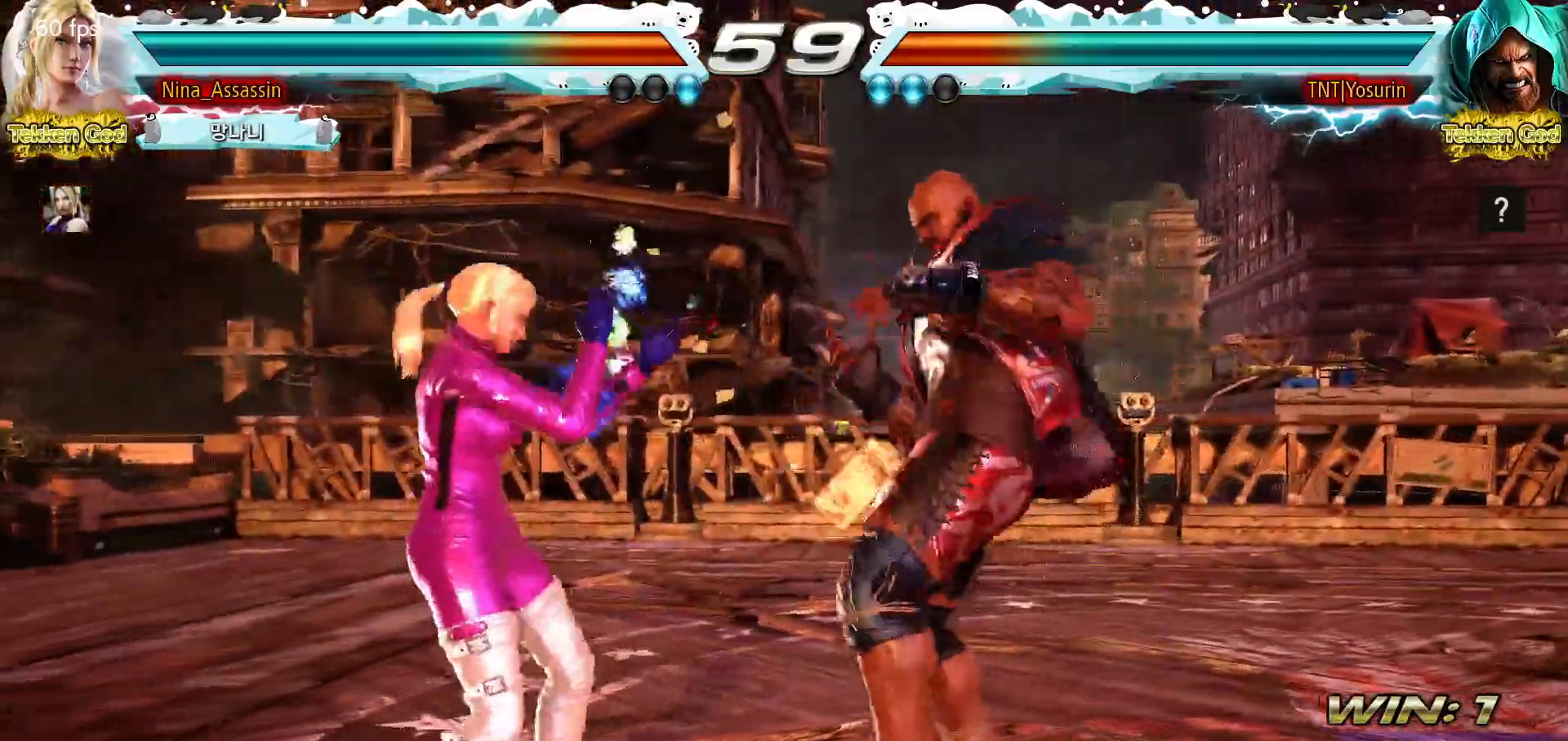
{"buttons": [], "events": []}
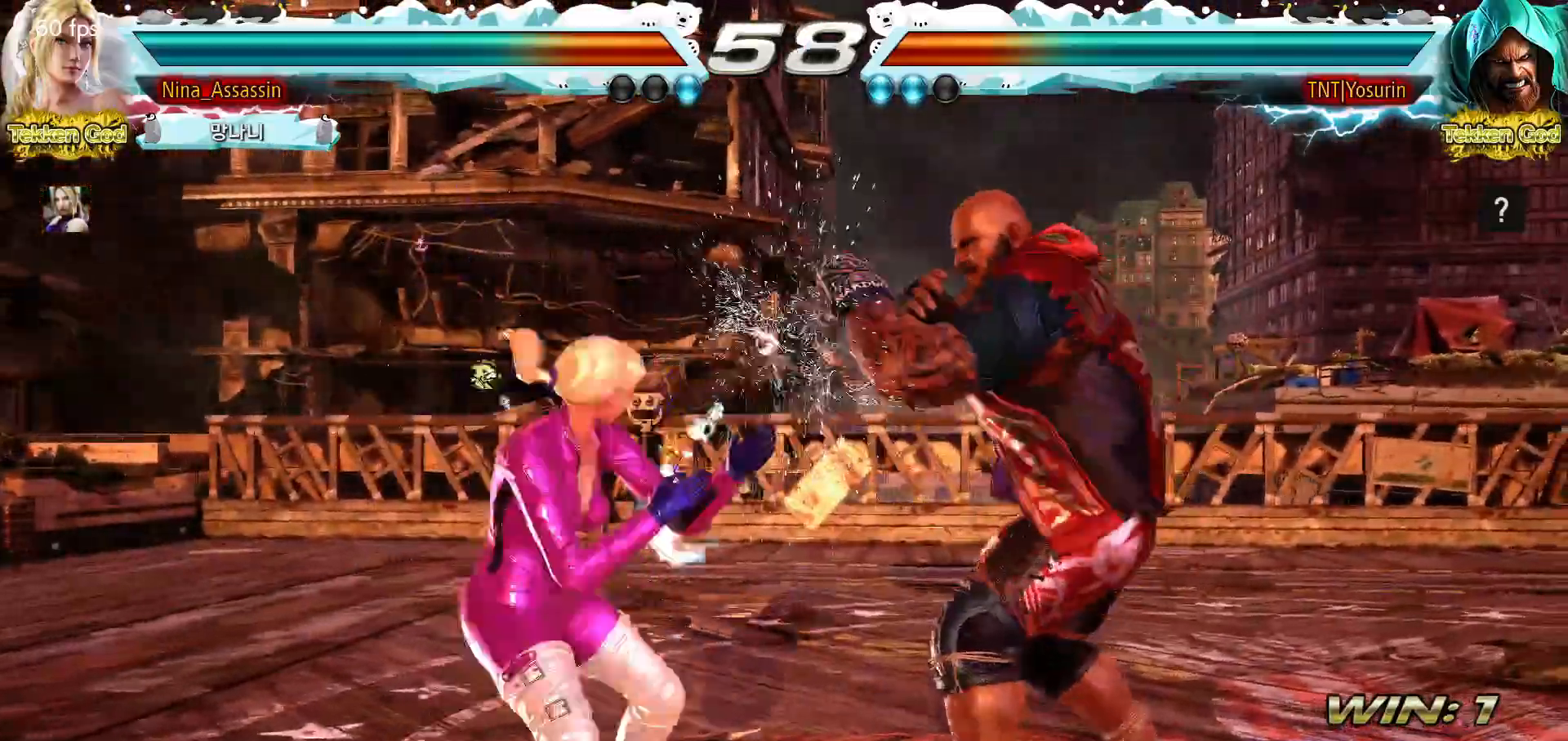
{"buttons": [], "events": [[17, "SQUARE", "down"], [83, "SQUARE", "up"]]}
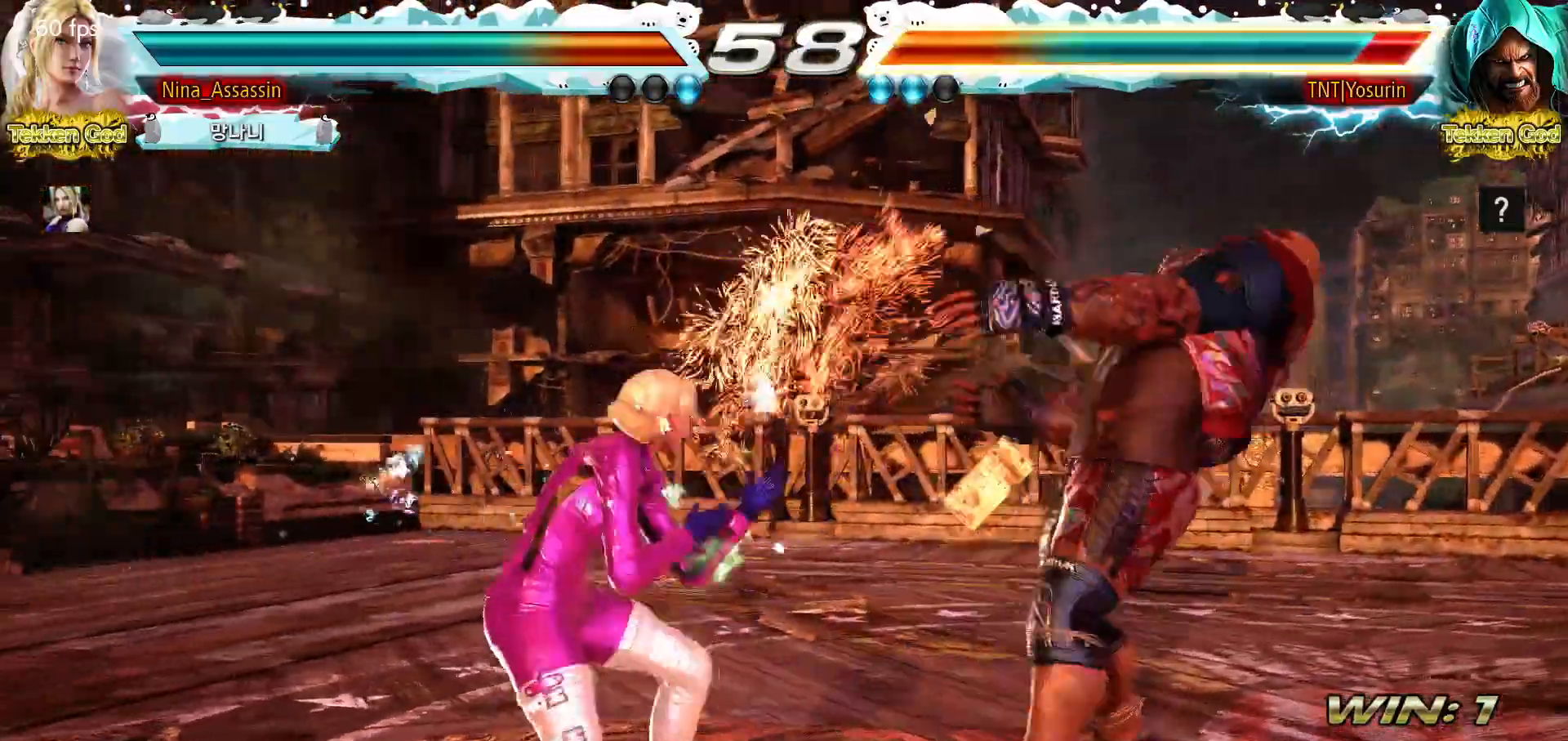
{"buttons": [], "events": [[200, "TRIANGLE", "down"], [267, "TRIANGLE", "up"], [333, "SQUARE", "down"], [383, "SQUARE", "up"], [450, "SQUARE", "down"], [500, "SQUARE", "up"]]}
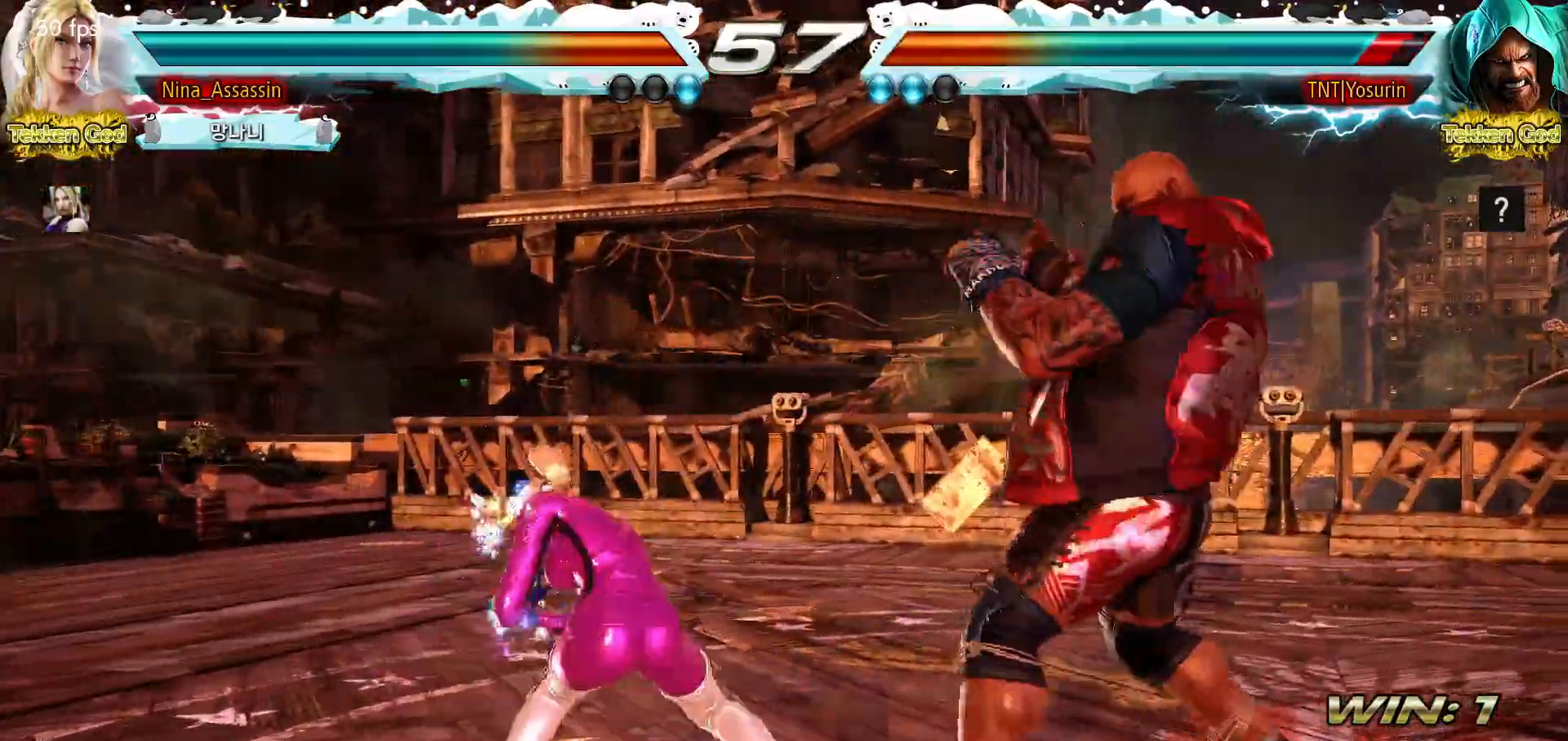
{"buttons": [], "events": []}
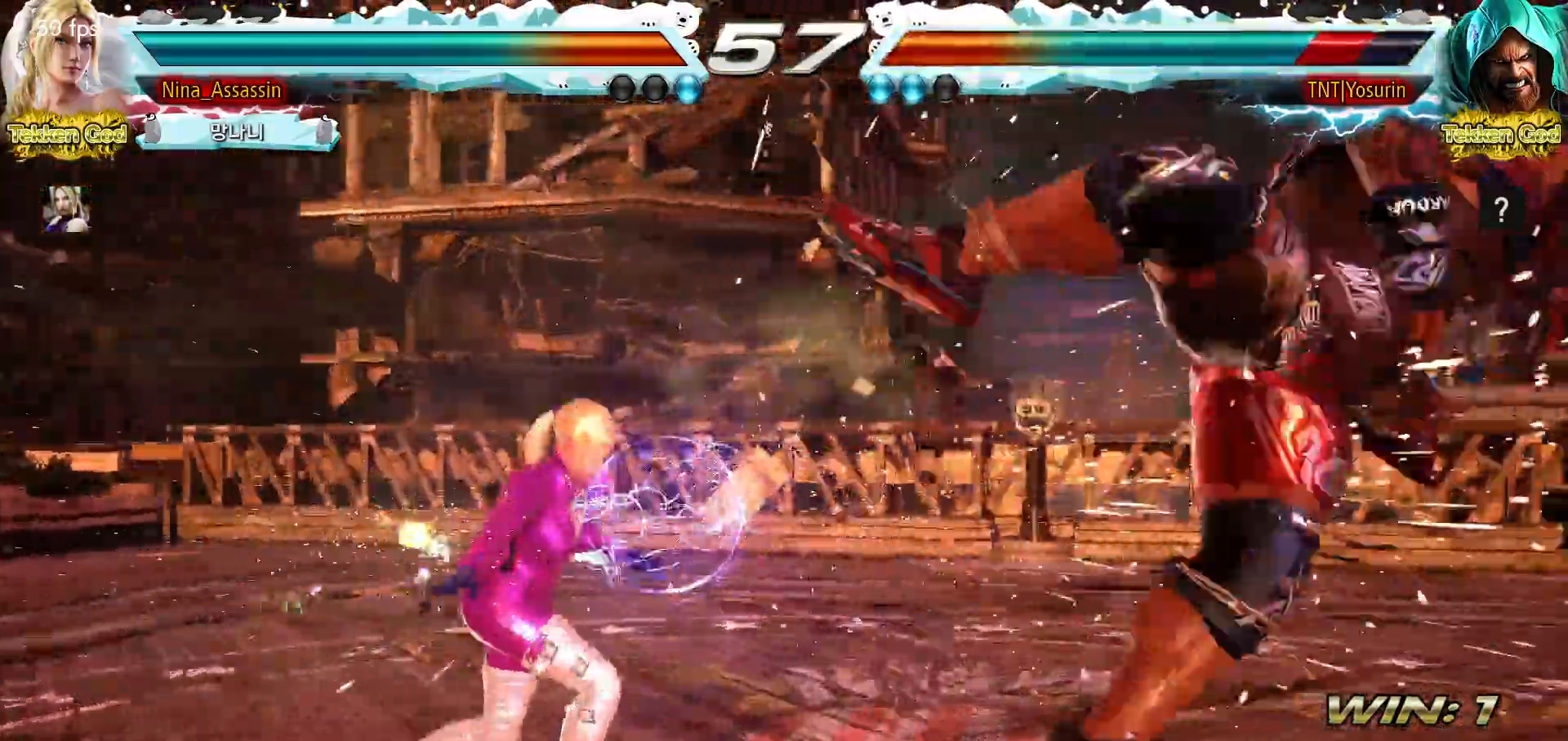
{"buttons": [], "events": []}
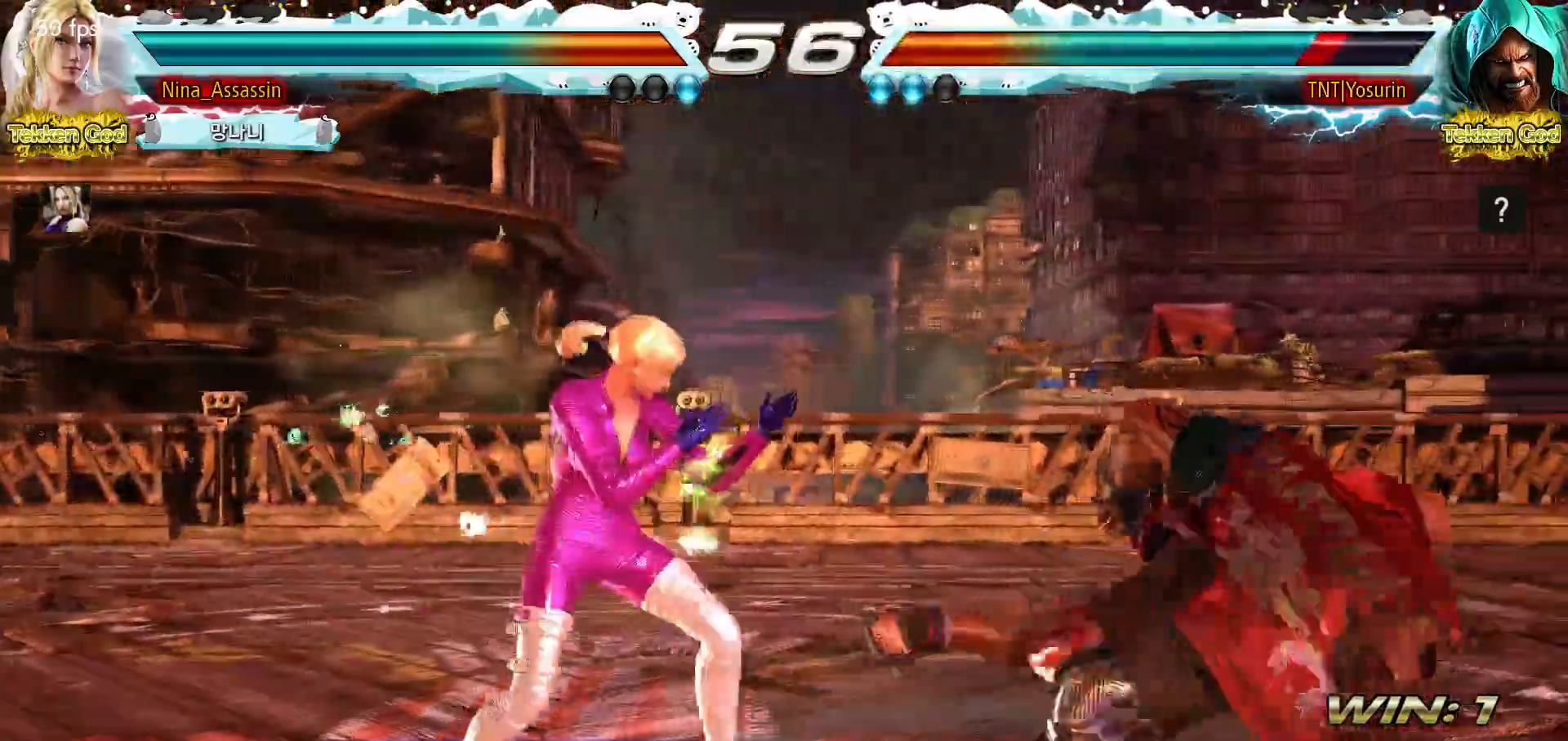
{"buttons": [], "events": [[167, "CROSS", "down"], [233, "CROSS", "up"], [267, "TRIANGLE", "down"], [383, "TRIANGLE", "up"]]}
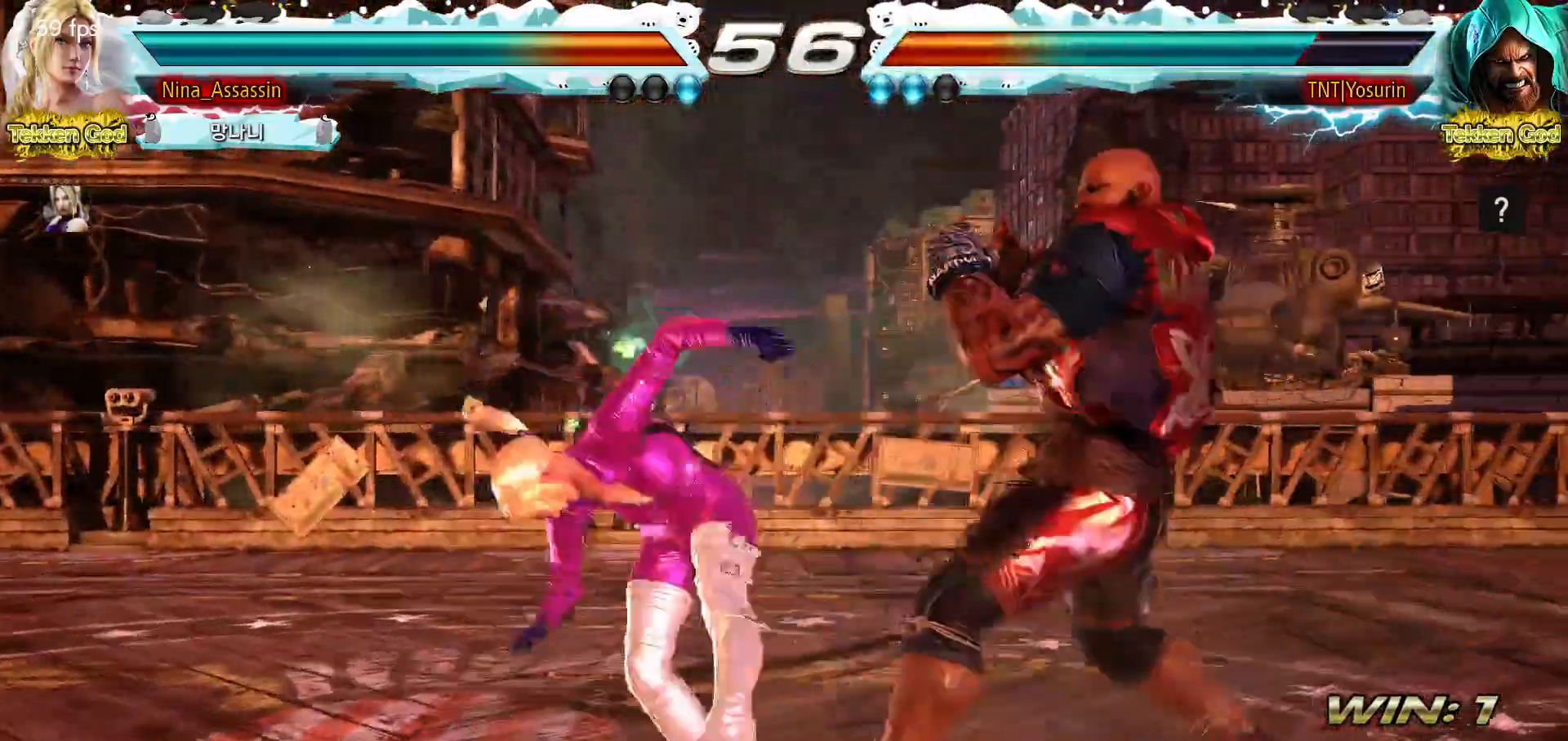
{"buttons": ["TRIANGLE"], "events": [[400, "TRIANGLE", "down"], [450, "TRIANGLE", "up"], [500, "TRIANGLE", "down"]]}
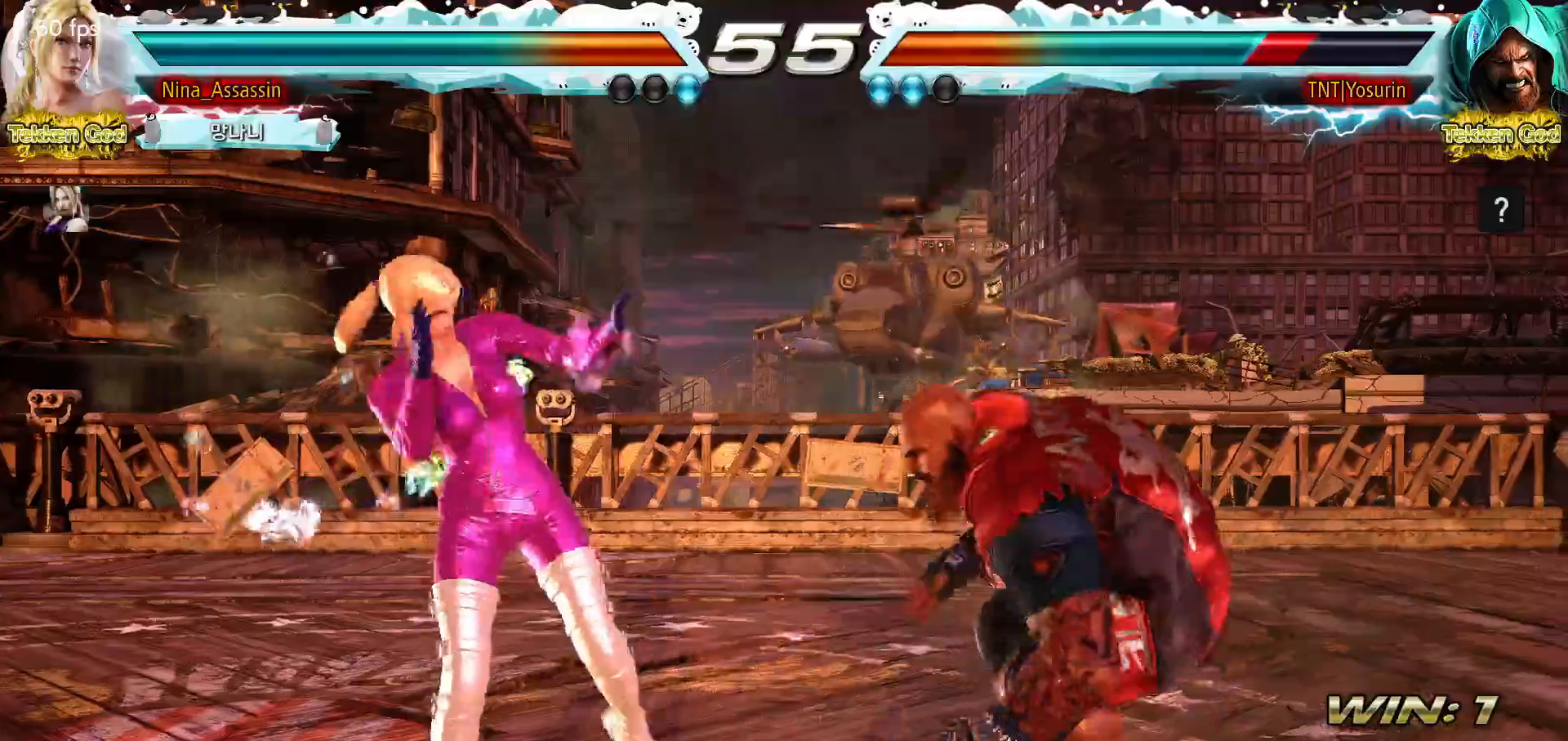
{"buttons": [], "events": [[17, "TRIANGLE", "up"]]}
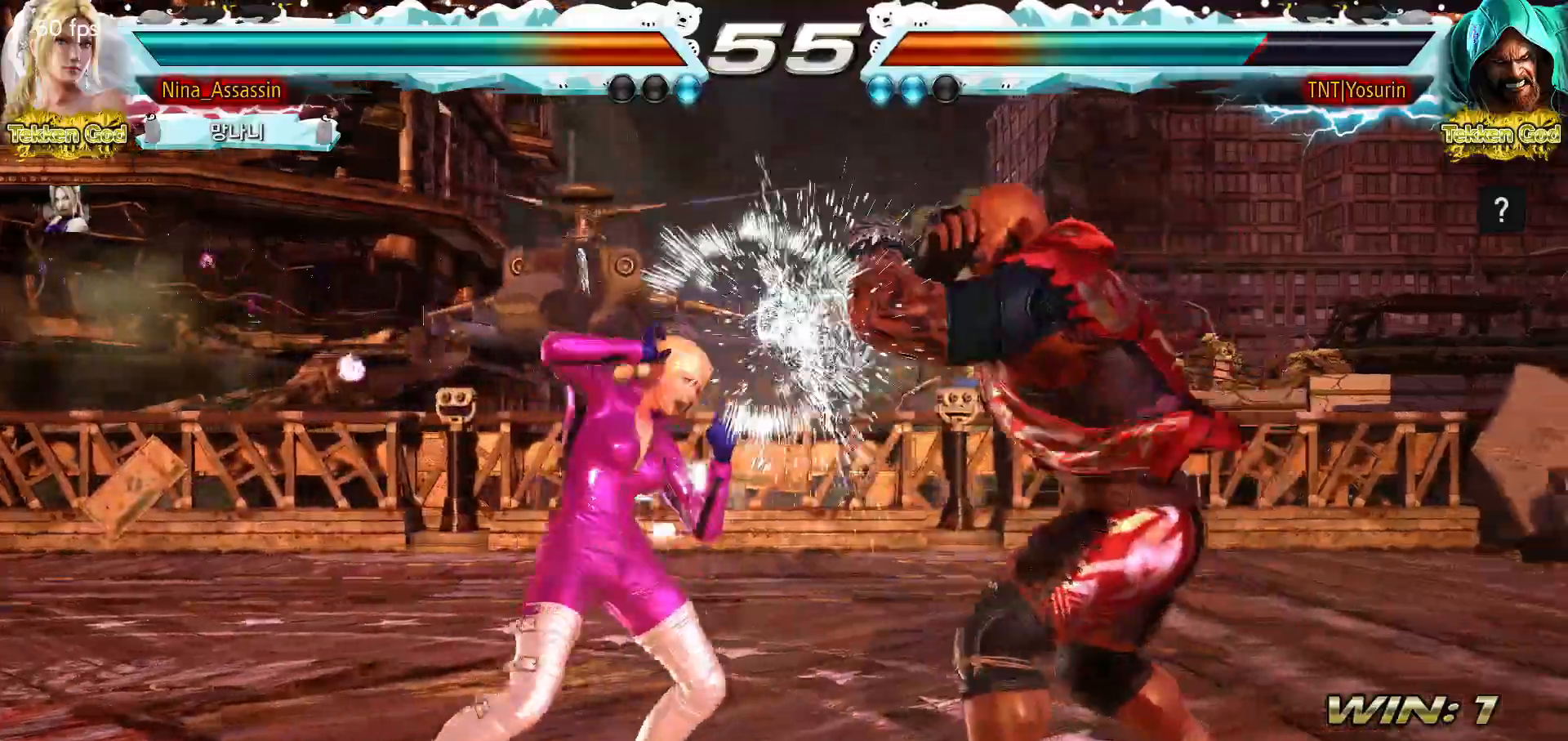
{"buttons": [], "events": []}
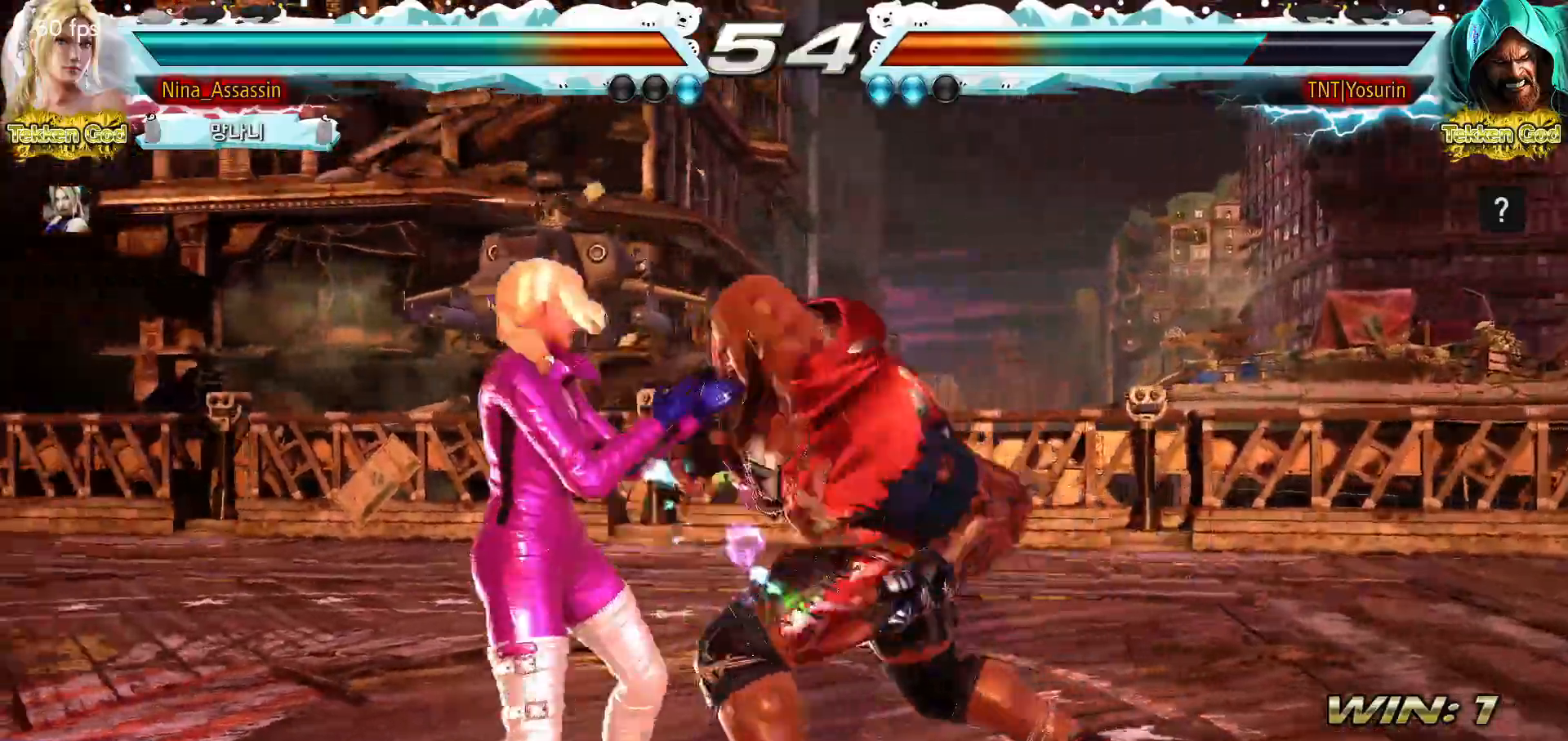
{"buttons": [], "events": []}
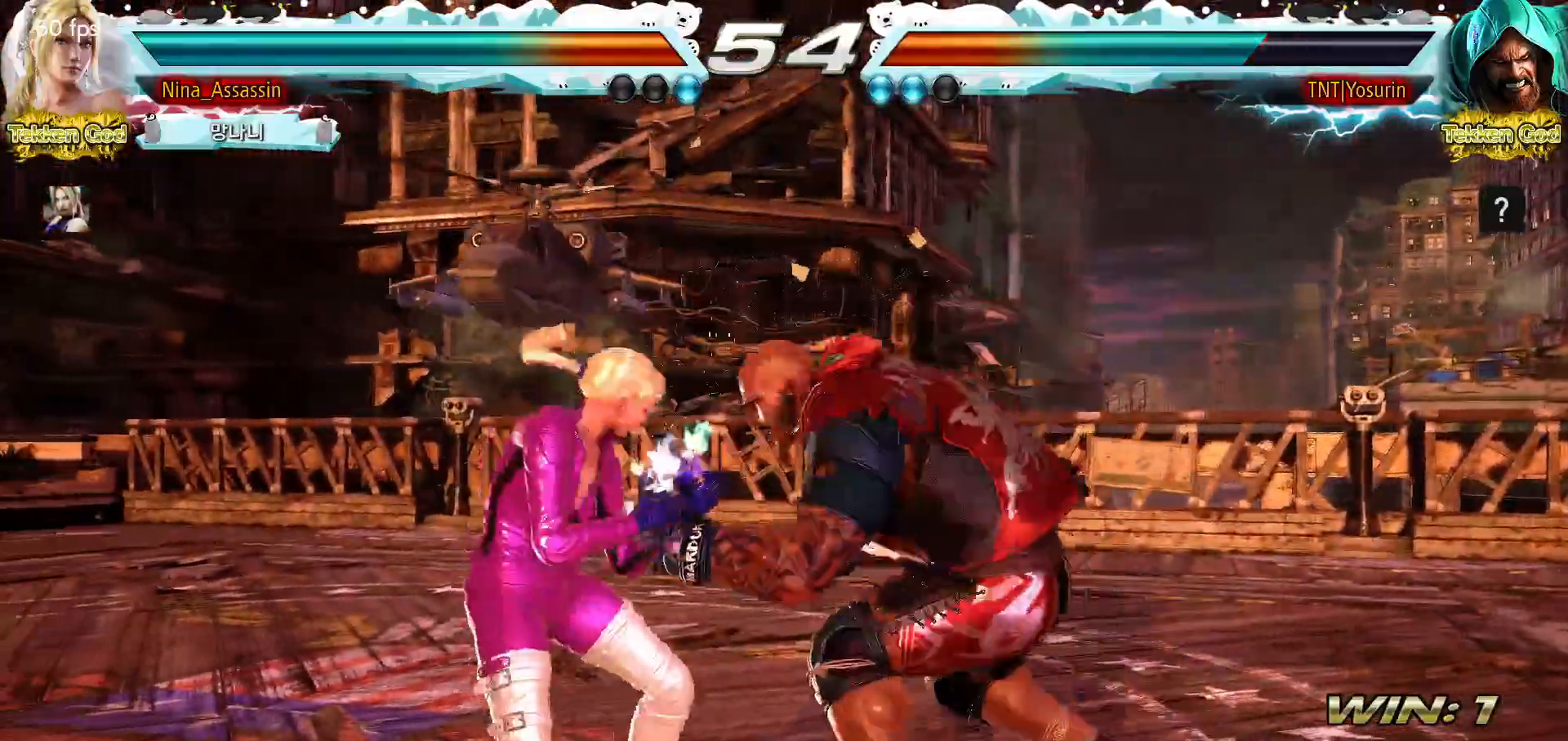
{"buttons": [], "events": []}
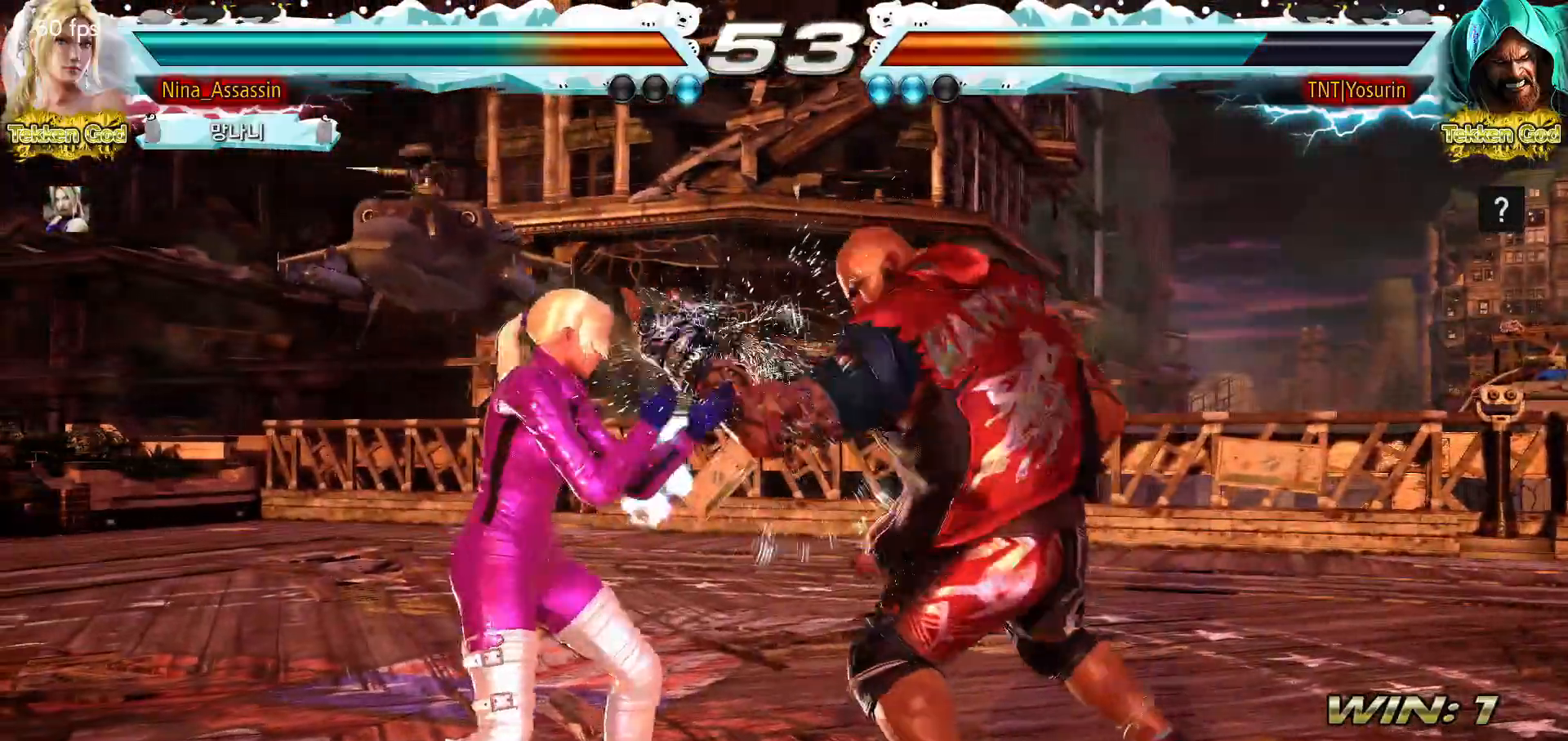
{"buttons": [], "events": []}
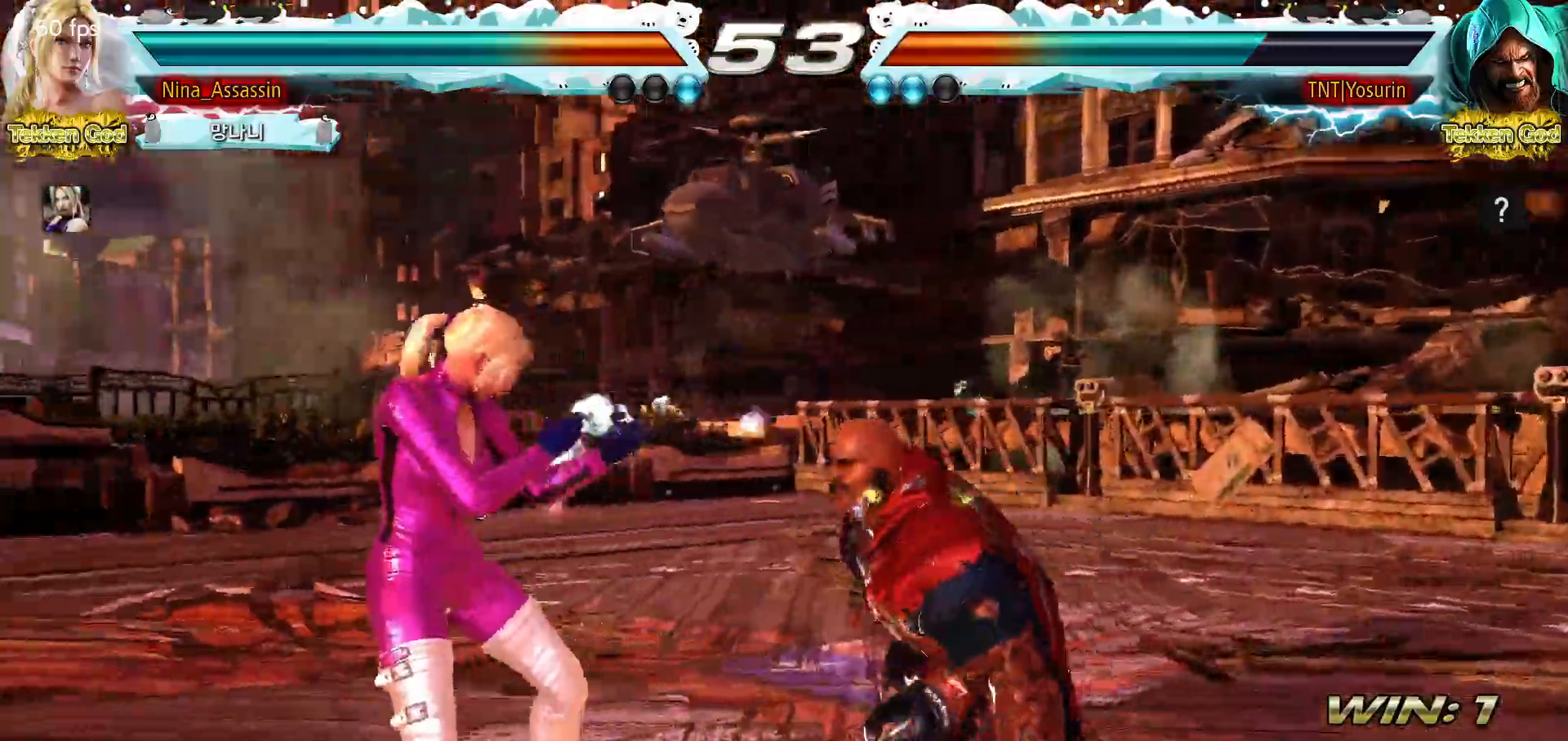
{"buttons": [], "events": []}
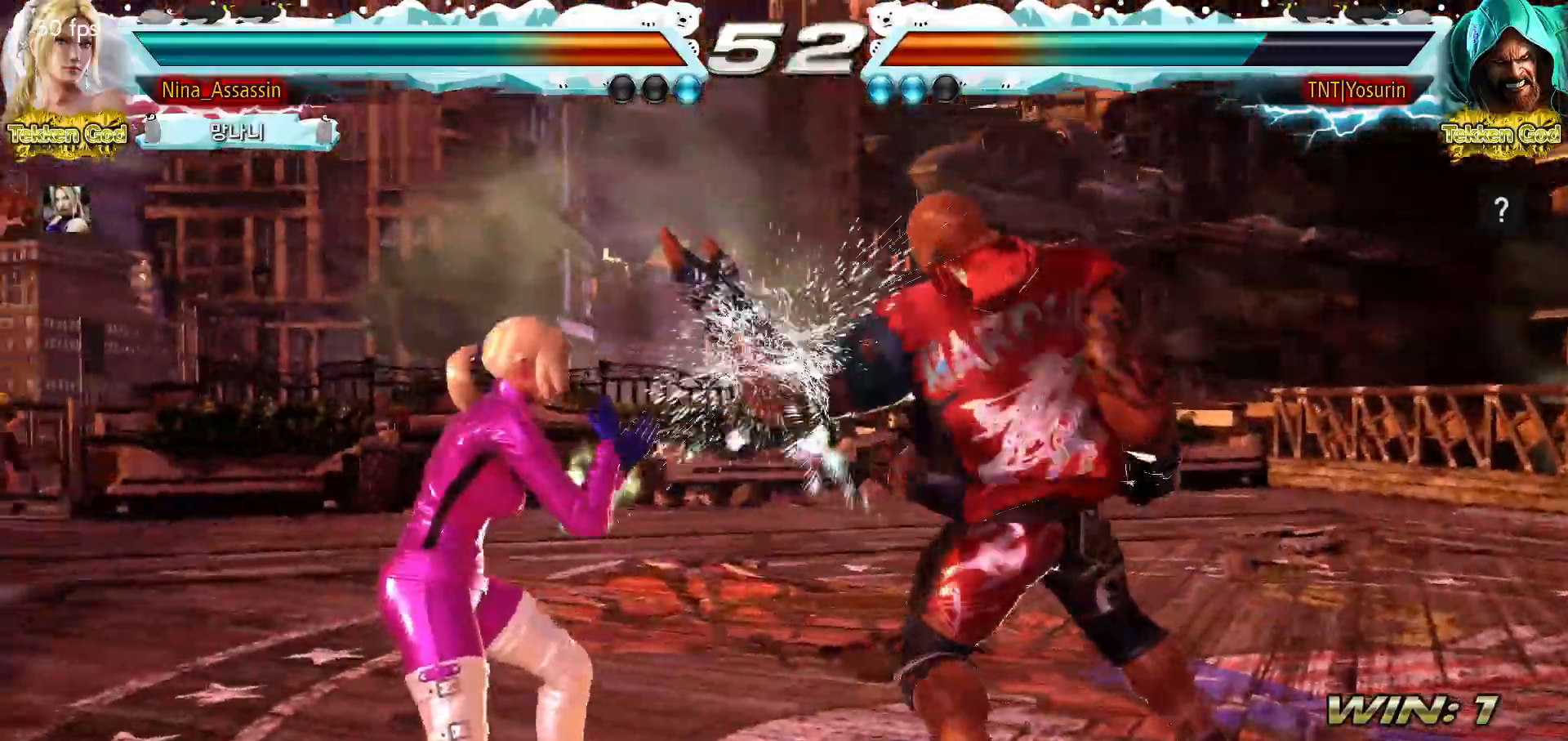
{"buttons": [], "events": [[17, "TRIANGLE", "down"], [117, "TRIANGLE", "up"]]}
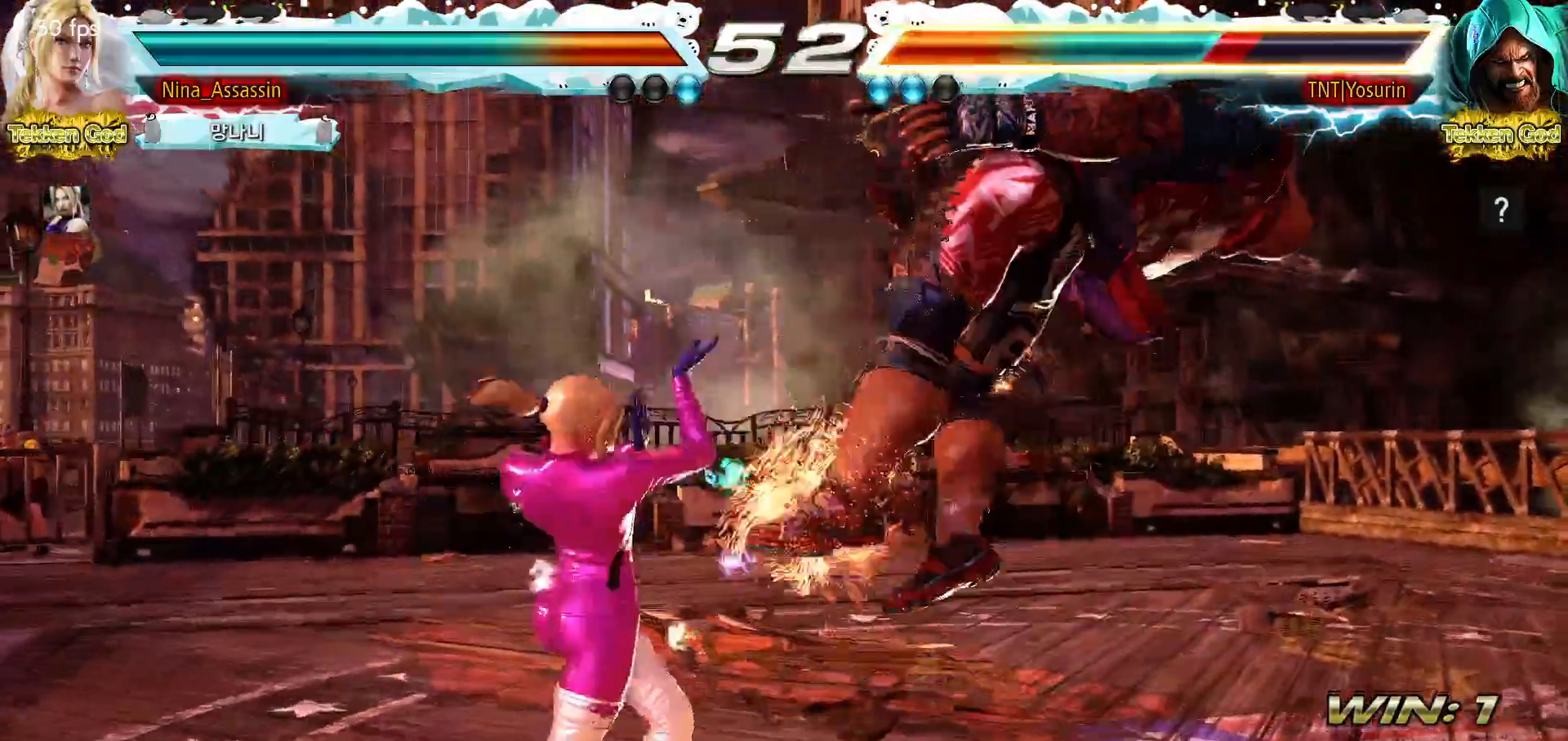
{"buttons": [], "events": [[300, "SQUARE", "down"], [350, "SQUARE", "up"]]}
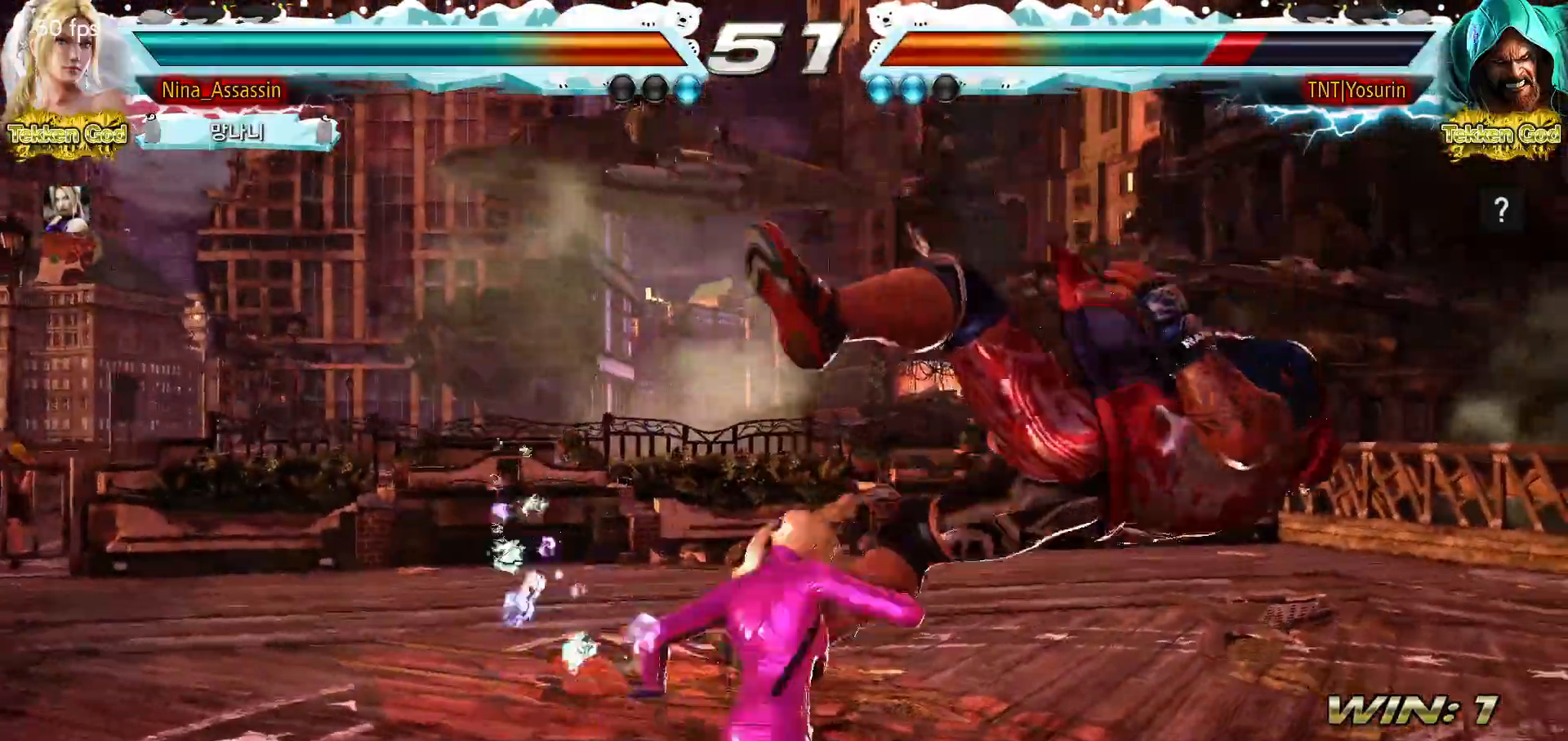
{"buttons": [], "events": []}